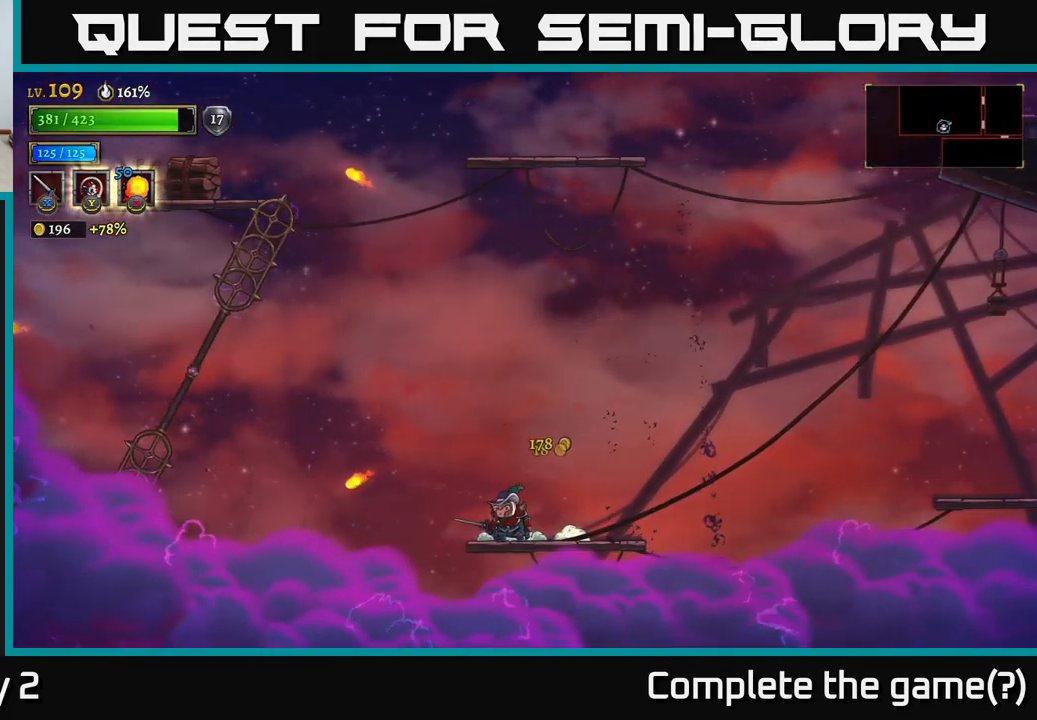
Gameplay with a controller (Xbox layout); each line is a JSON object with the inputs held at the frame after it. "events" lists button and stick changes between this image and that frame as [ms after this image, input, new state], when the widget could be followed in between.
{"buttons": ["A"], "left_stick": "left", "right_stick": "center", "events": [[350, "left_stick", "left"], [417, "A", "down"]]}
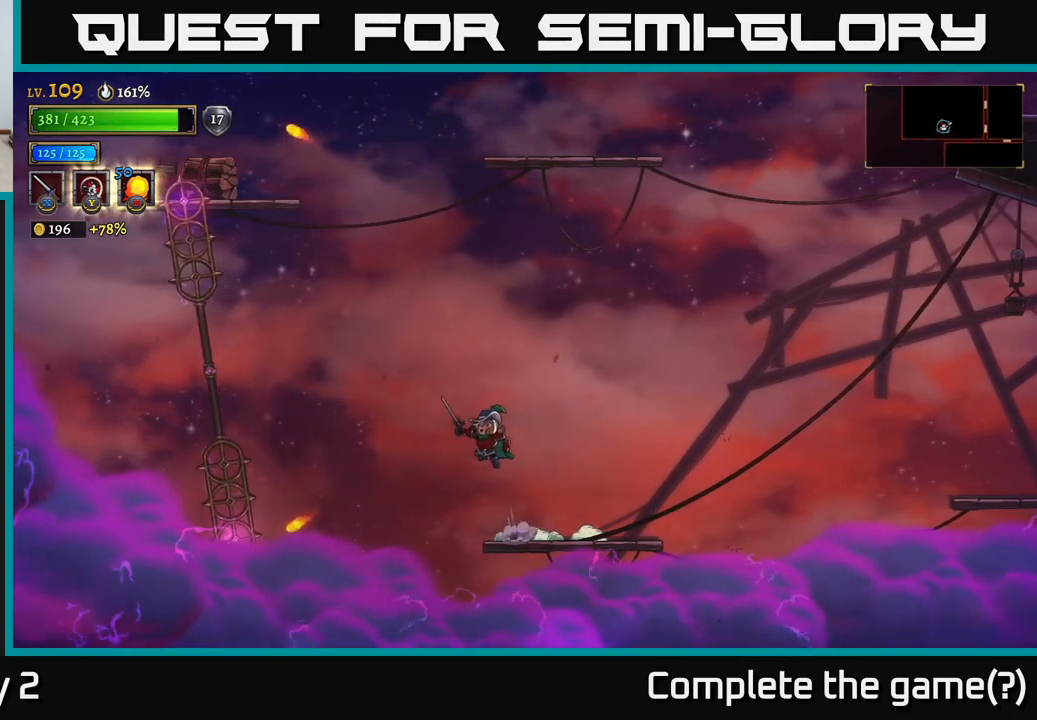
{"buttons": [], "left_stick": "left", "right_stick": "center", "events": [[350, "A", "up"]]}
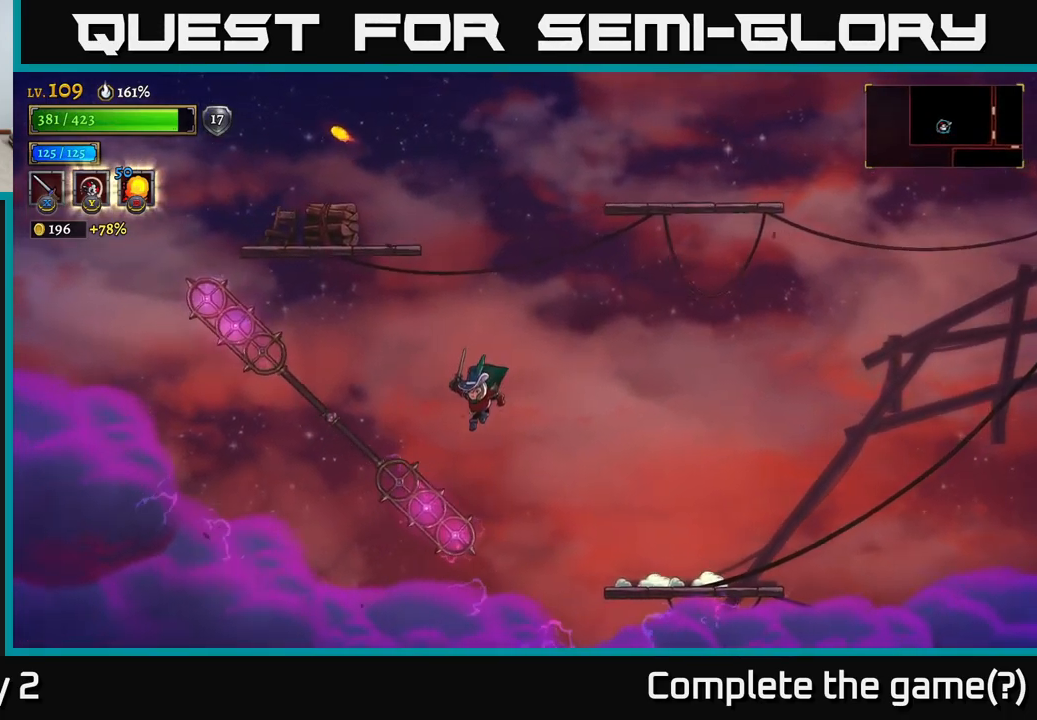
{"buttons": [], "left_stick": "center", "right_stick": "center", "events": [[50, "left_stick", "center"], [100, "L1", "down"], [300, "L1", "up"]]}
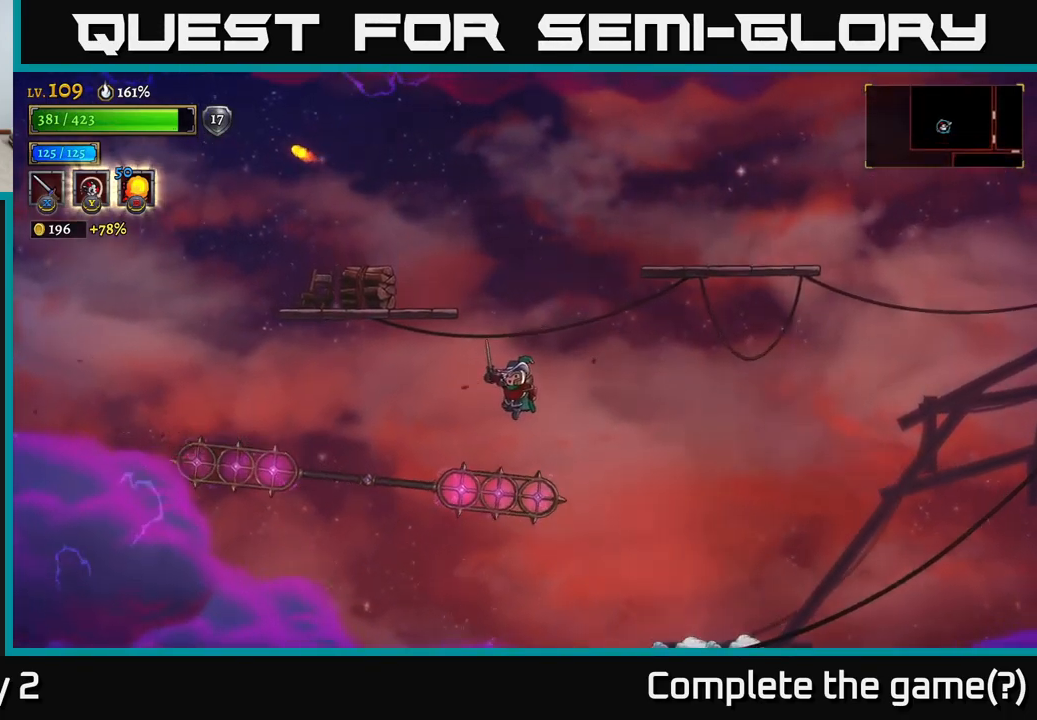
{"buttons": [], "left_stick": "center", "right_stick": "center", "events": [[117, "L1", "down"], [334, "L1", "up"]]}
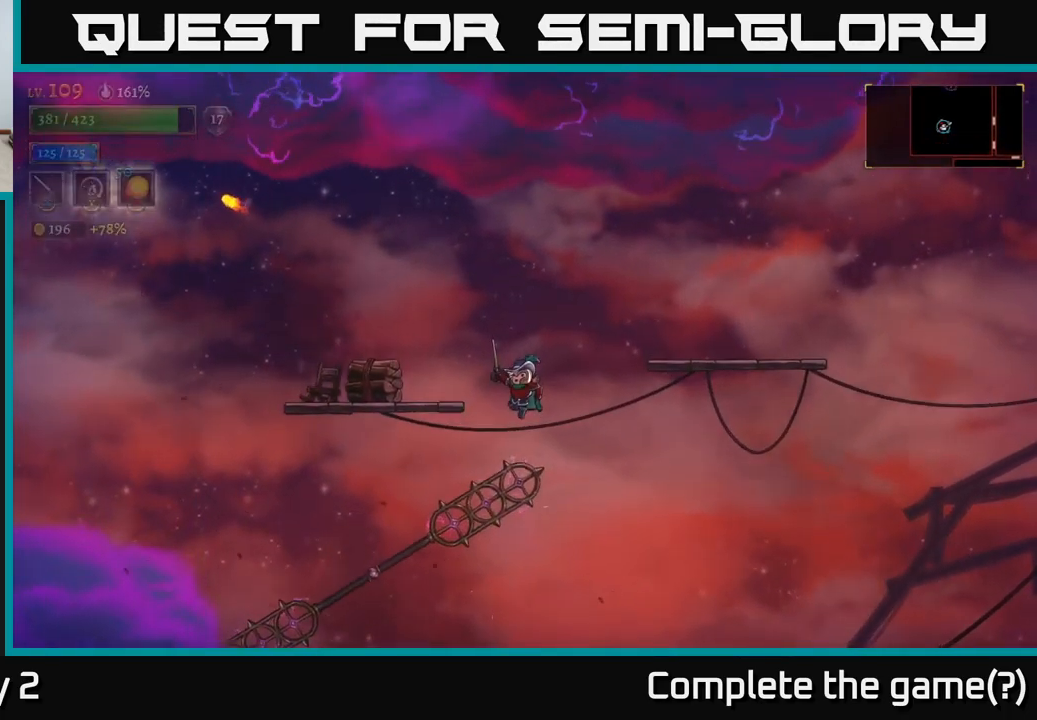
{"buttons": [], "left_stick": "left", "right_stick": "center", "events": [[150, "L1", "down"], [167, "left_stick", "left"], [384, "L1", "up"]]}
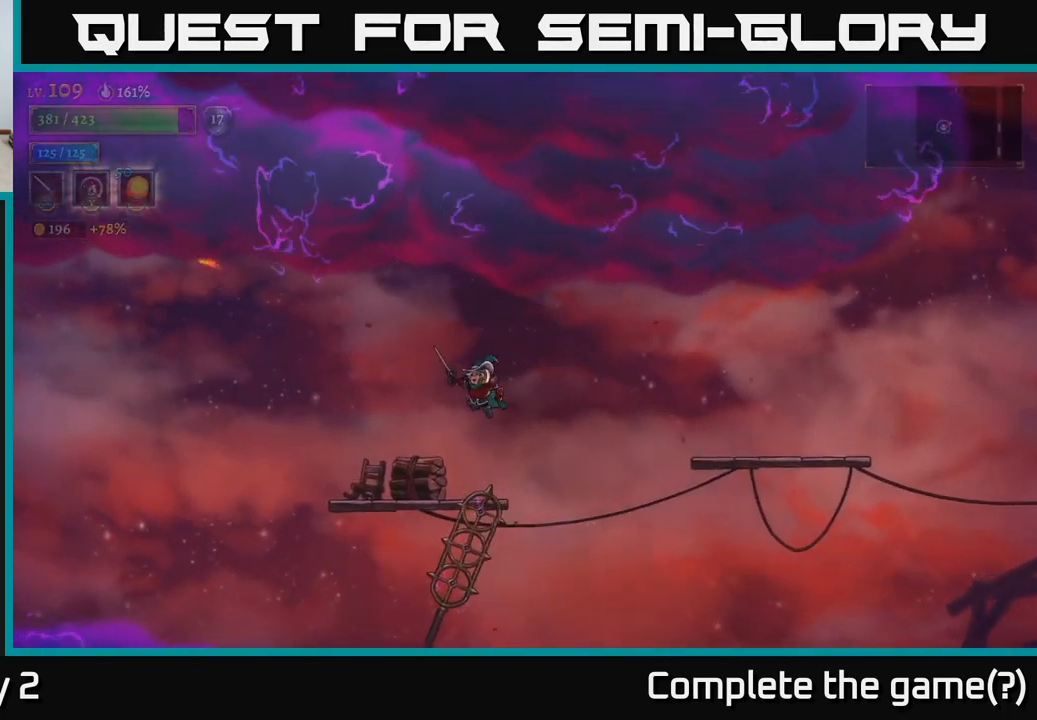
{"buttons": [], "left_stick": "left", "right_stick": "center", "events": [[134, "left_stick", "center"], [250, "X", "down"], [417, "X", "up"], [417, "left_stick", "left"]]}
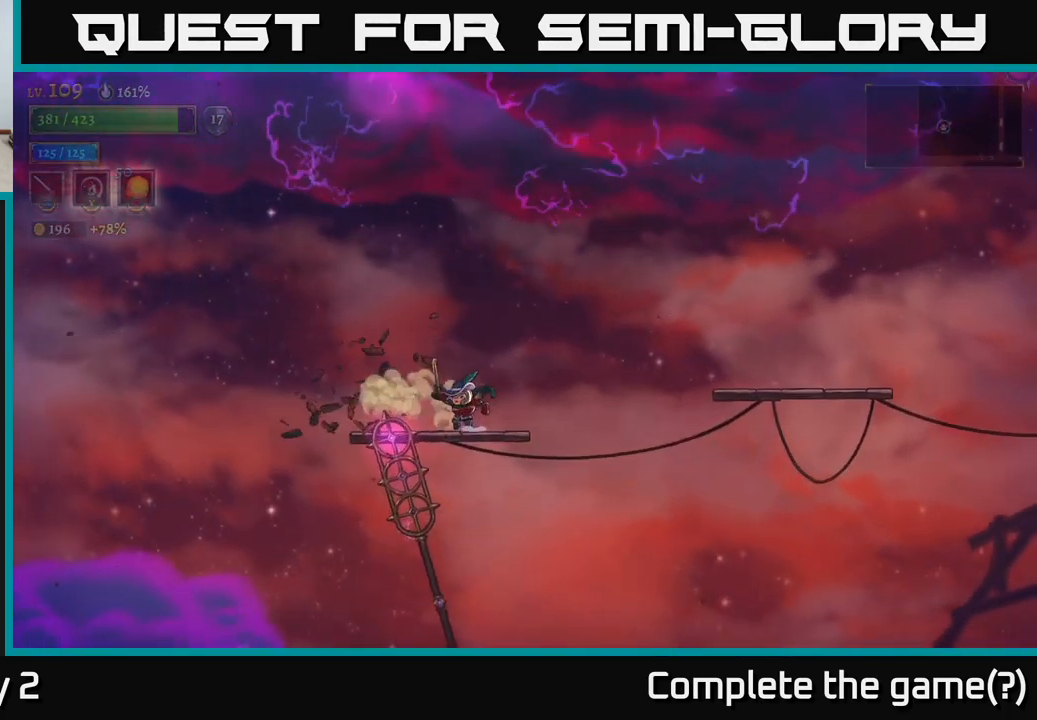
{"buttons": [], "left_stick": "right", "right_stick": "center", "events": [[50, "left_stick", "center"], [150, "left_stick", "left"], [317, "left_stick", "center"], [367, "left_stick", "right"]]}
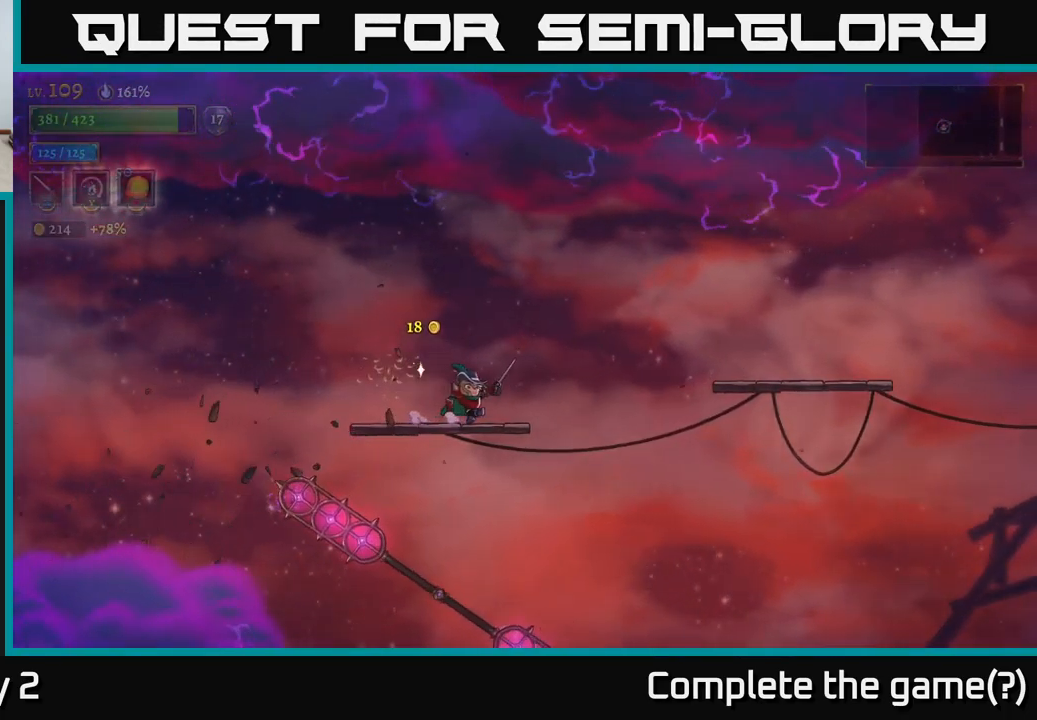
{"buttons": ["R2"], "left_stick": "right", "right_stick": "center", "events": [[67, "A", "down"], [200, "R2", "down"], [284, "A", "up"]]}
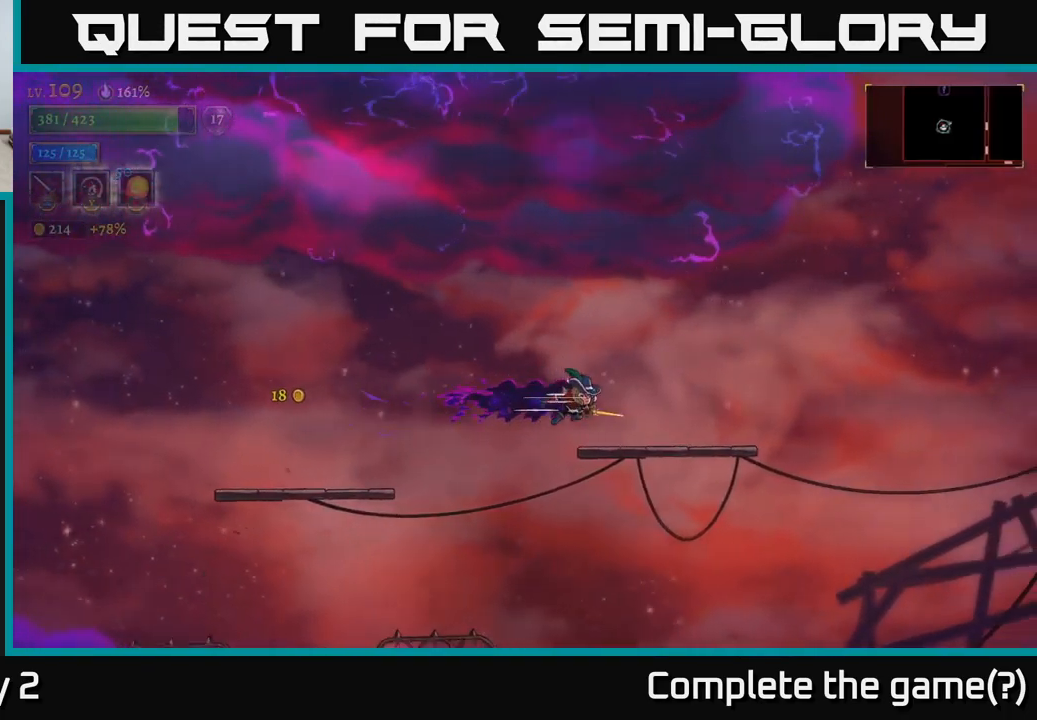
{"buttons": [], "left_stick": "right", "right_stick": "center", "events": [[34, "R2", "up"]]}
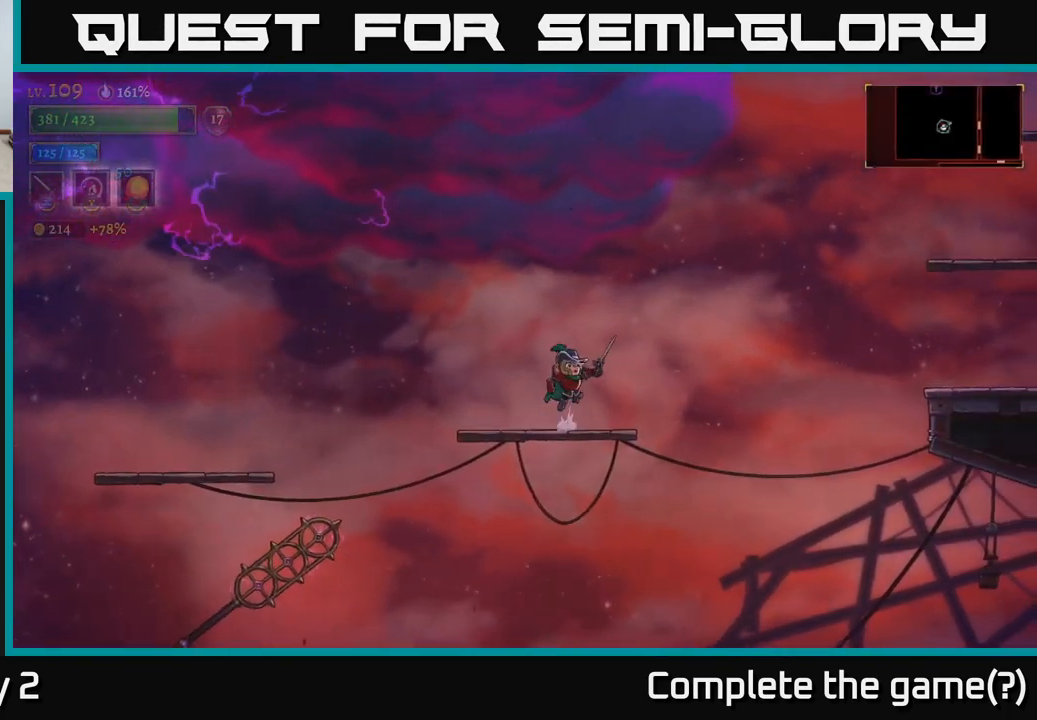
{"buttons": ["R2"], "left_stick": "right", "right_stick": "center", "events": [[17, "A", "down"], [167, "R2", "down"], [217, "A", "up"]]}
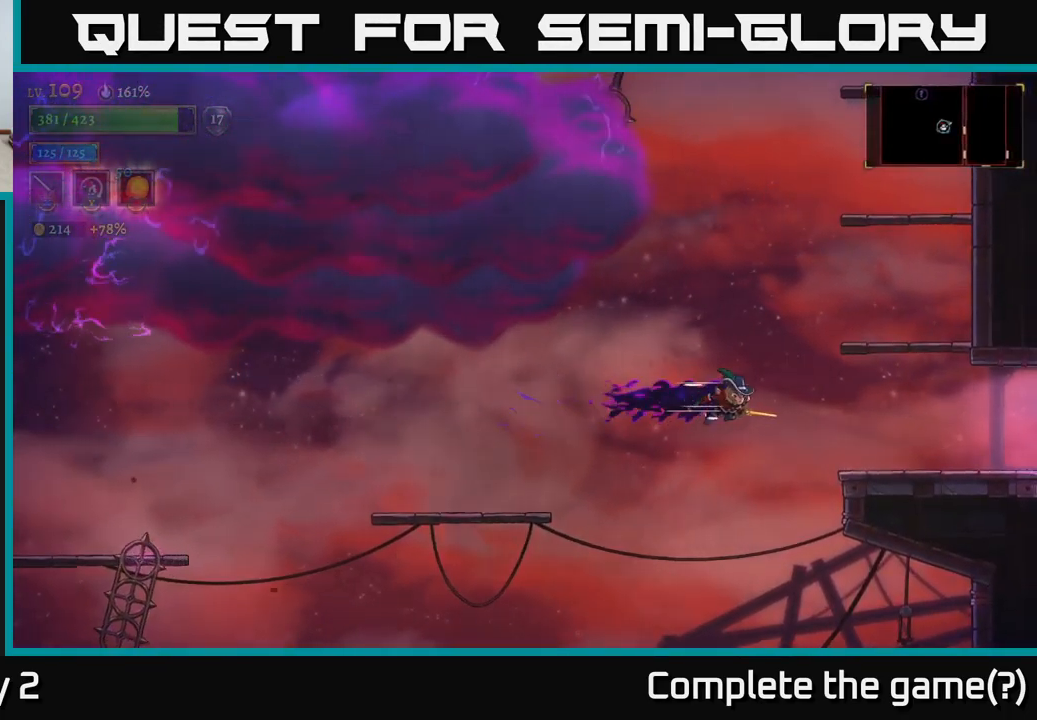
{"buttons": ["SELECT"], "left_stick": "center", "right_stick": "center", "events": [[301, "R2", "up"], [434, "SELECT", "down"], [434, "left_stick", "center"]]}
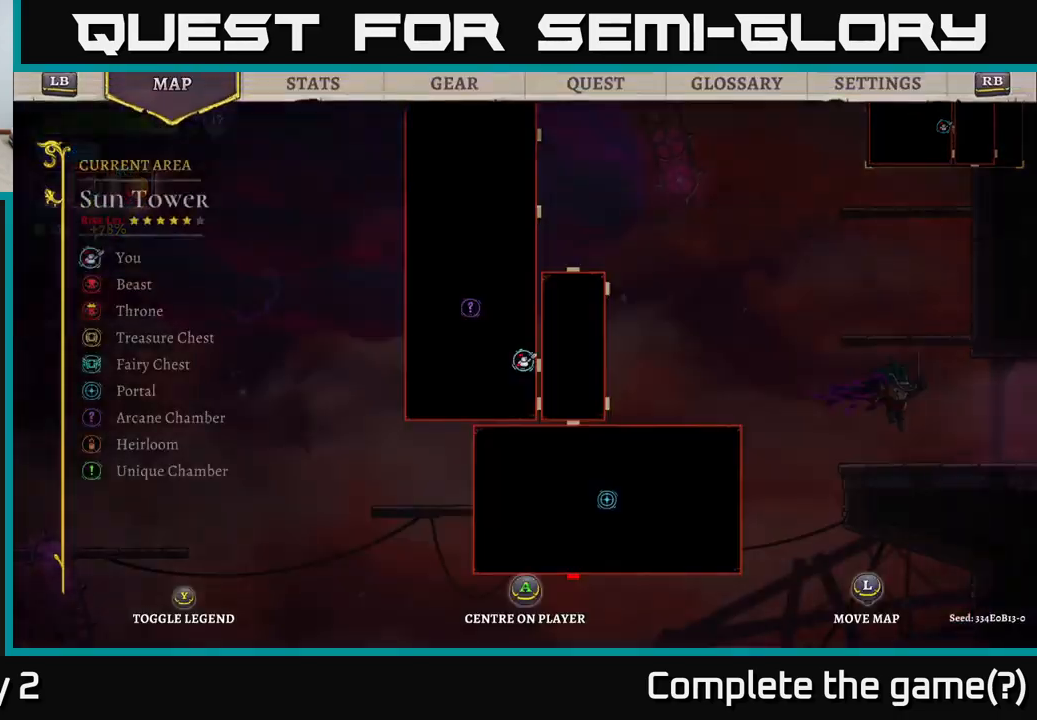
{"buttons": [], "left_stick": "center", "right_stick": "center", "events": [[83, "SELECT", "up"]]}
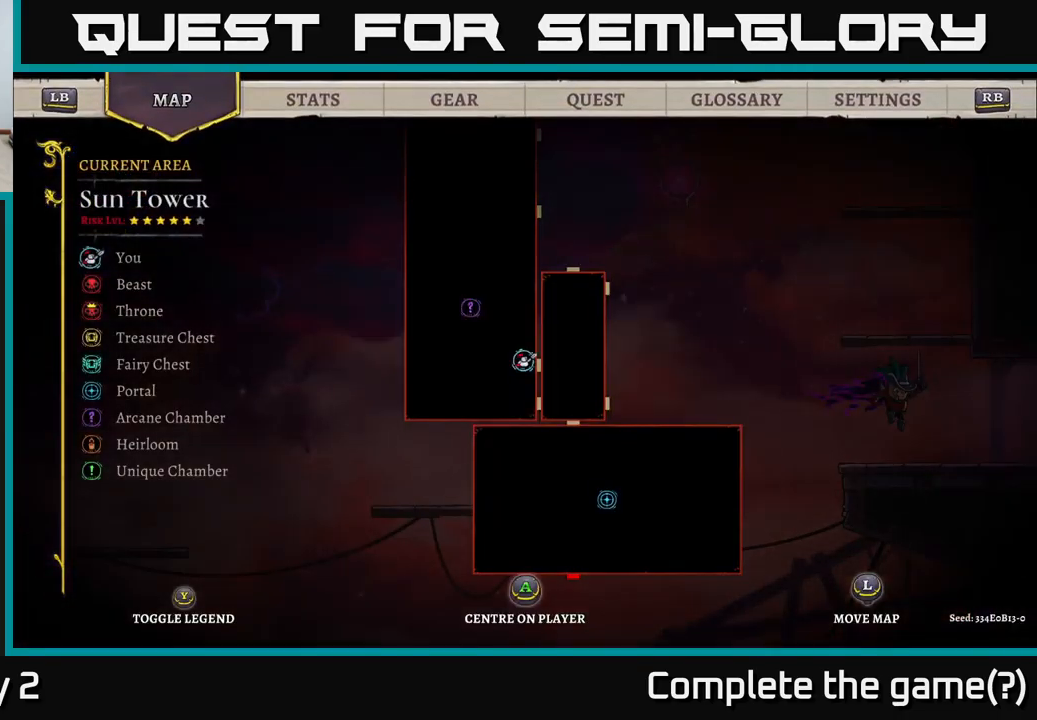
{"buttons": ["R2"], "left_stick": "right", "right_stick": "center", "events": [[200, "SELECT", "down"], [267, "SELECT", "up"], [400, "left_stick", "right"], [450, "R2", "down"]]}
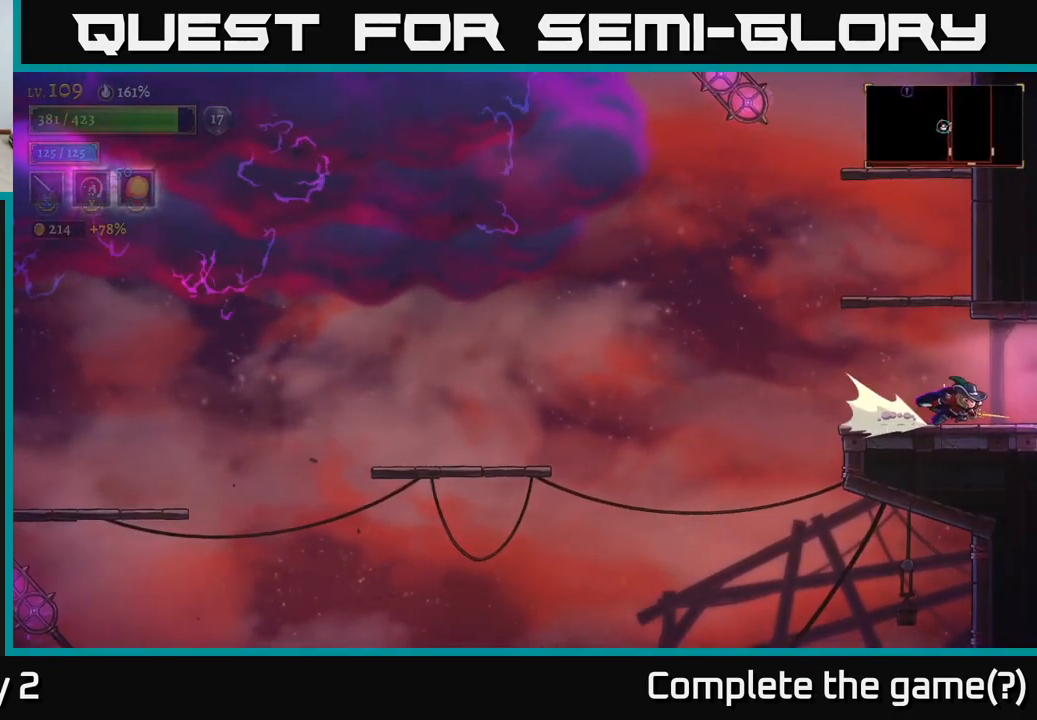
{"buttons": ["R2"], "left_stick": "right", "right_stick": "center", "events": []}
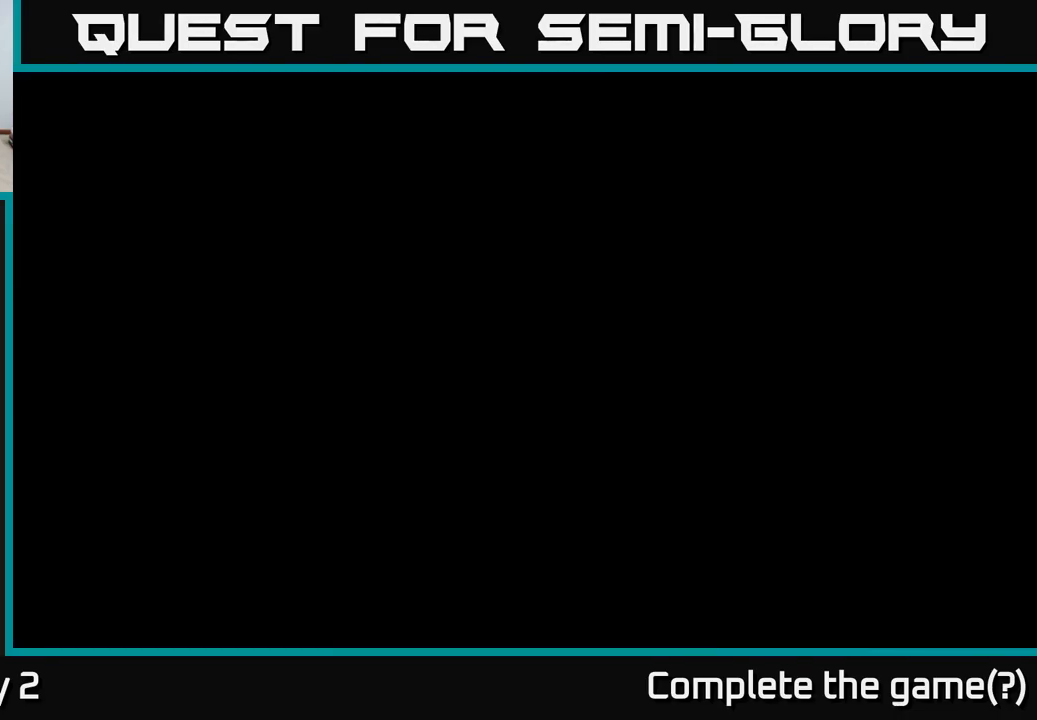
{"buttons": [], "left_stick": "right", "right_stick": "center", "events": [[317, "R2", "up"]]}
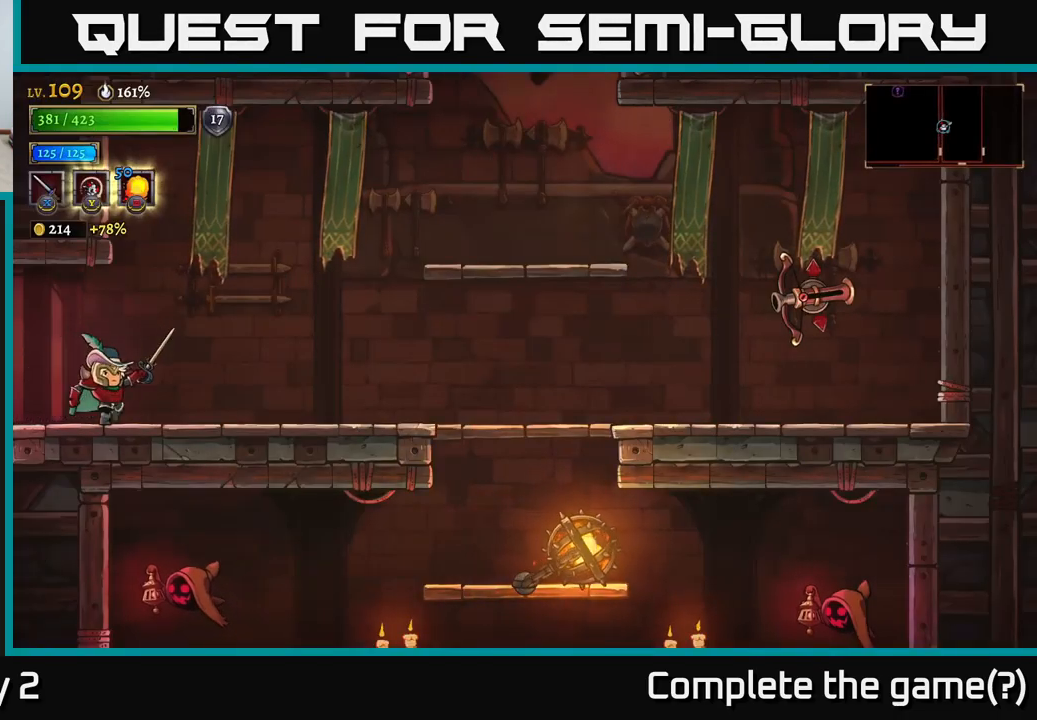
{"buttons": ["R2"], "left_stick": "right", "right_stick": "center", "events": [[133, "R2", "down"]]}
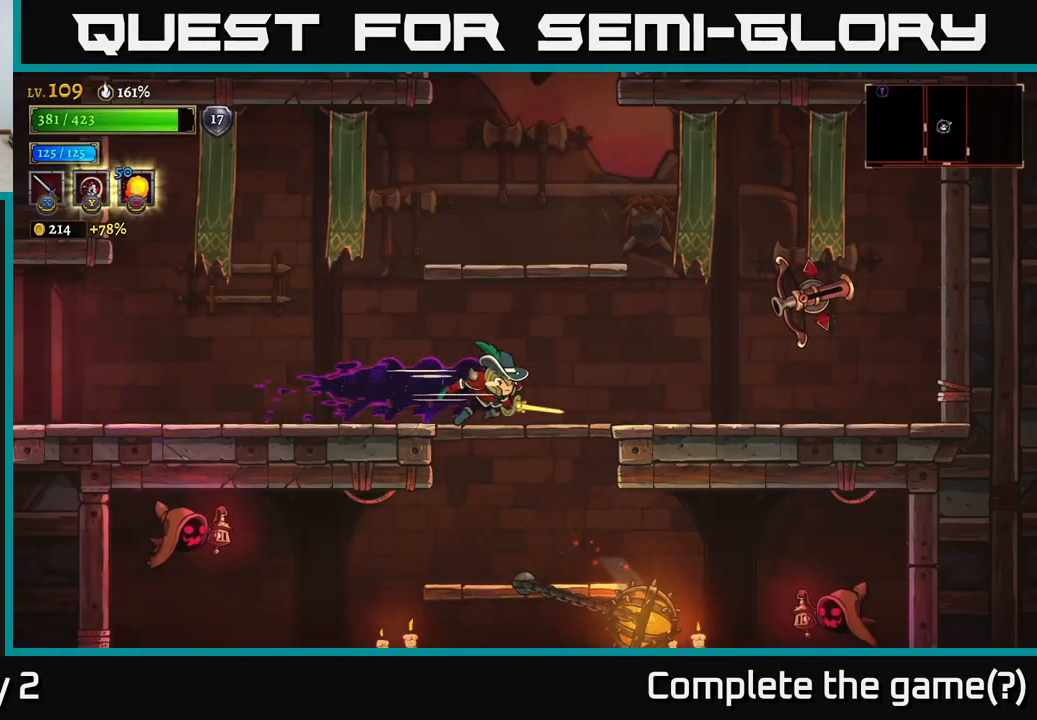
{"buttons": ["X"], "left_stick": "right", "right_stick": "center", "events": [[33, "R2", "up"], [83, "A", "down"], [167, "X", "down"], [217, "A", "up"], [267, "X", "up"], [300, "left_stick", "center"], [383, "left_stick", "right"], [450, "X", "down"]]}
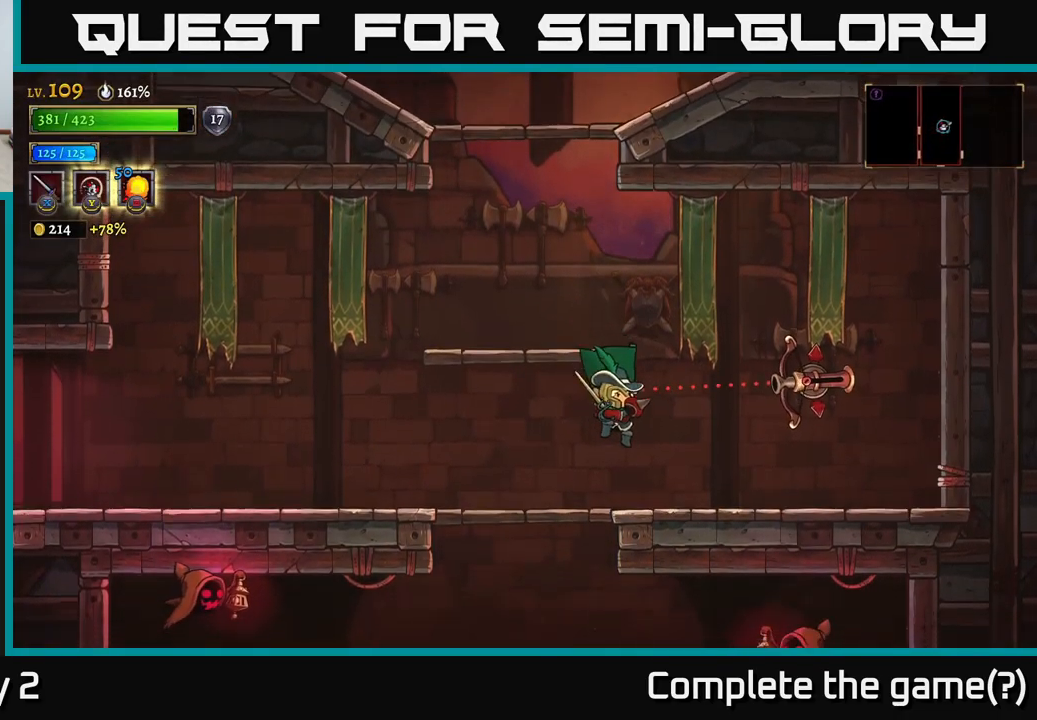
{"buttons": [], "left_stick": "center", "right_stick": "center", "events": [[100, "X", "up"], [183, "left_stick", "center"], [283, "A", "down"], [300, "X", "down"], [383, "A", "up"], [450, "X", "up"]]}
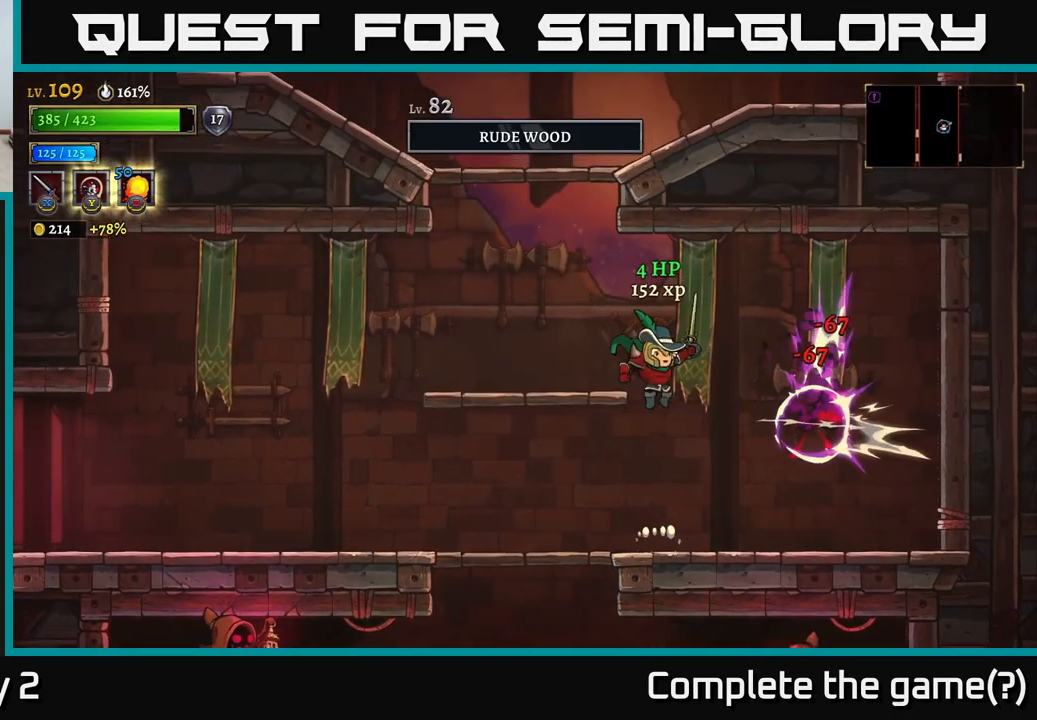
{"buttons": [], "left_stick": "right", "right_stick": "center", "events": [[33, "left_stick", "left"], [83, "A", "down"], [317, "A", "up"], [317, "left_stick", "up-left"], [417, "left_stick", "center"], [467, "left_stick", "right"]]}
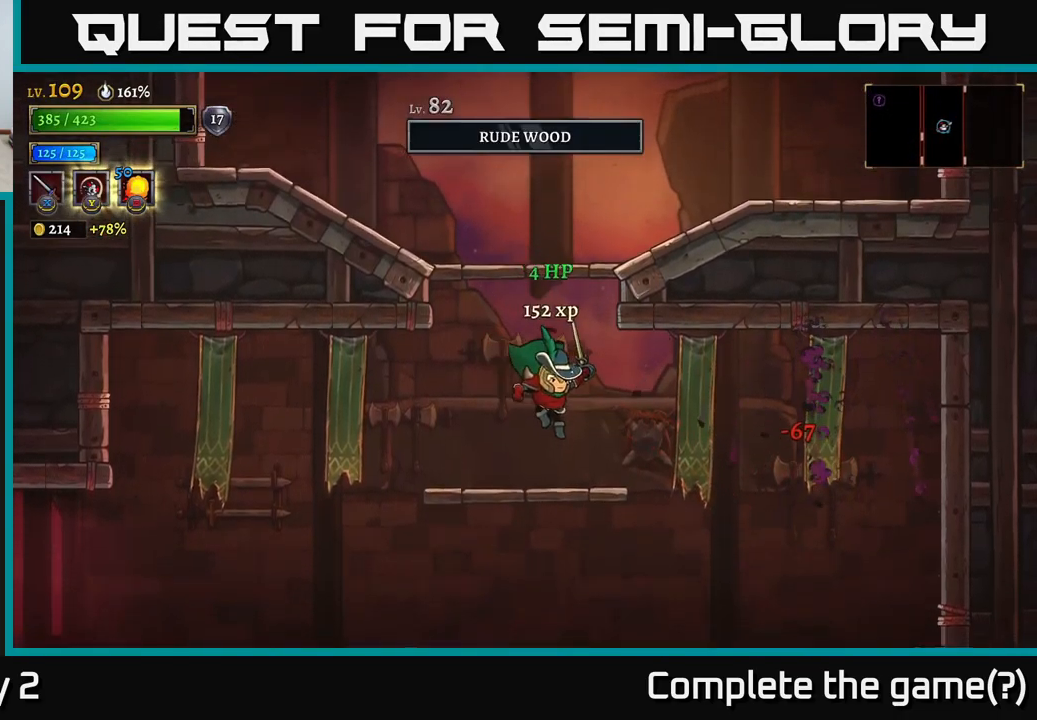
{"buttons": [], "left_stick": "center", "right_stick": "center", "events": [[150, "left_stick", "down"], [250, "A", "down"], [350, "A", "up"], [367, "left_stick", "center"]]}
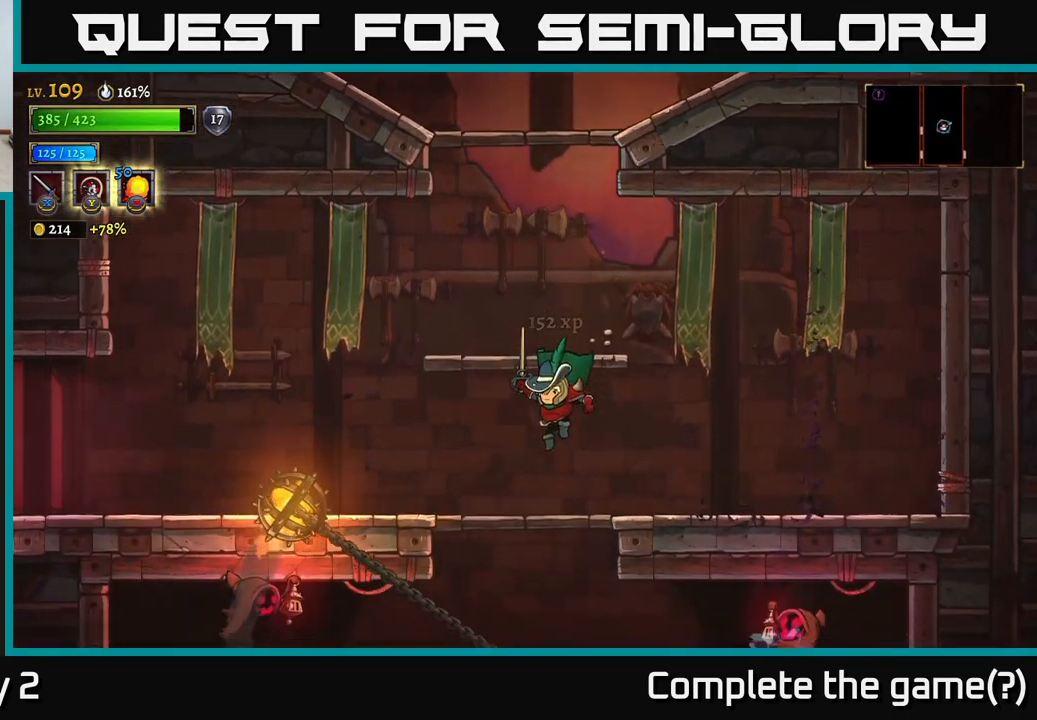
{"buttons": ["A"], "left_stick": "right", "right_stick": "center", "events": [[283, "left_stick", "right"], [399, "A", "down"]]}
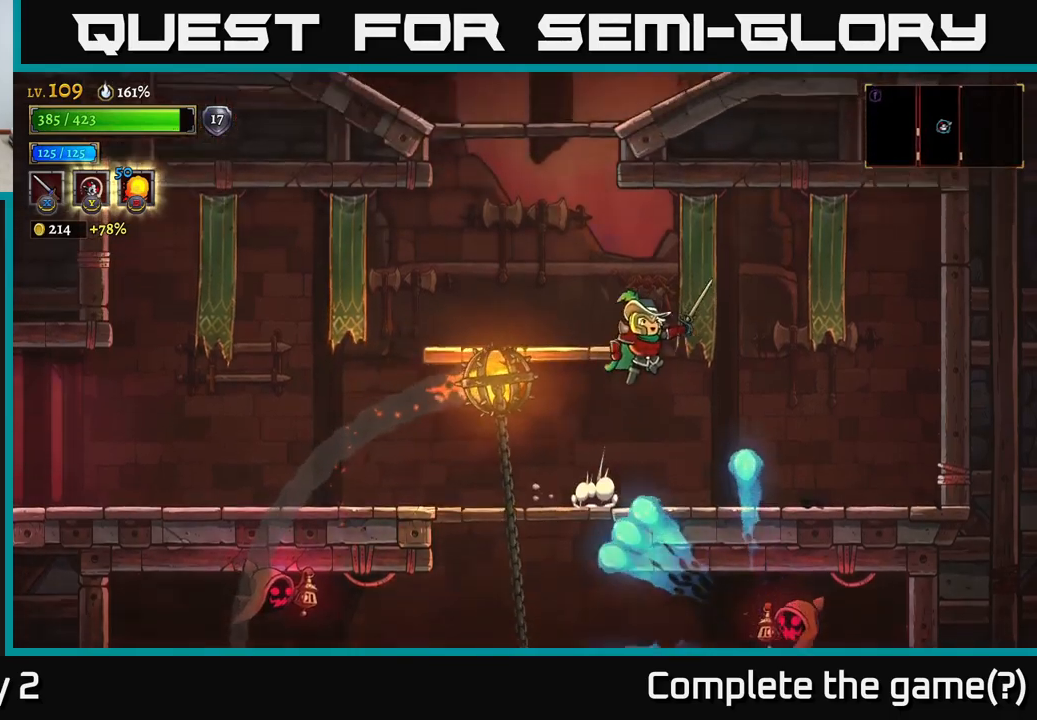
{"buttons": [], "left_stick": "right", "right_stick": "center", "events": [[350, "A", "up"]]}
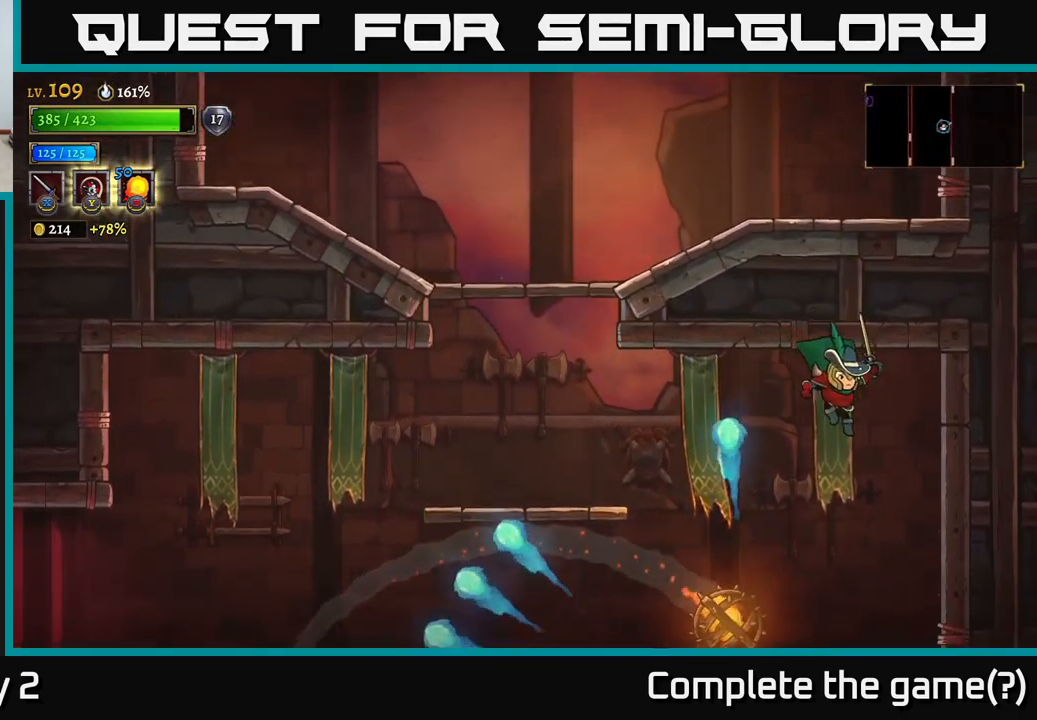
{"buttons": [], "left_stick": "left", "right_stick": "center", "events": [[183, "left_stick", "left"]]}
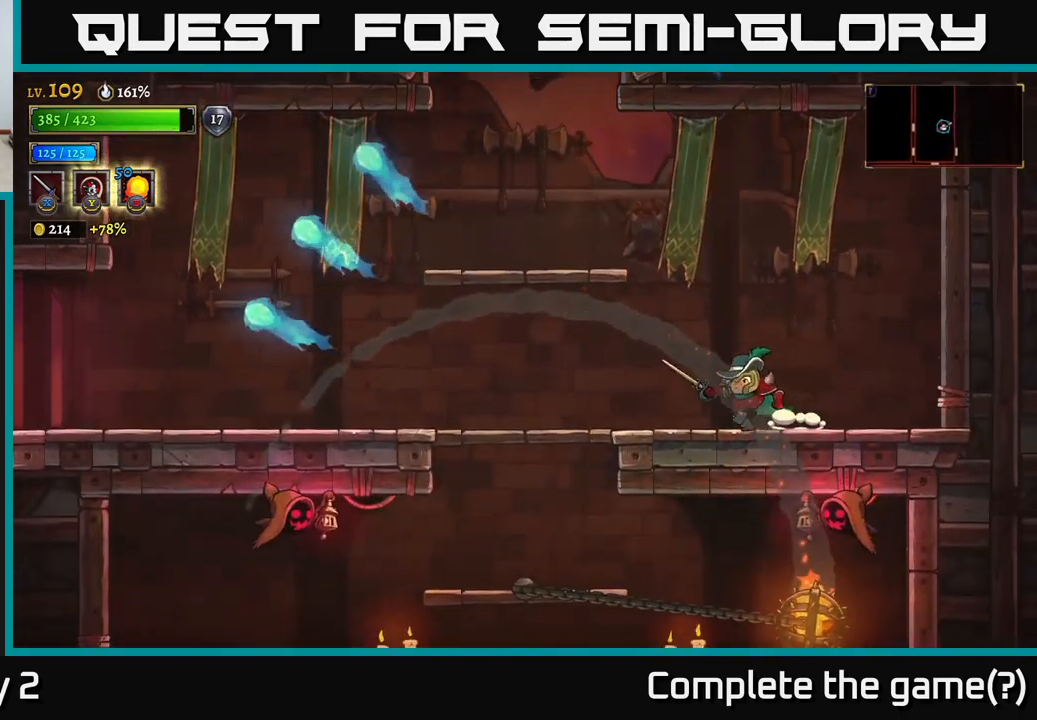
{"buttons": ["A"], "left_stick": "down", "right_stick": "center", "events": [[483, "A", "down"], [483, "left_stick", "down"]]}
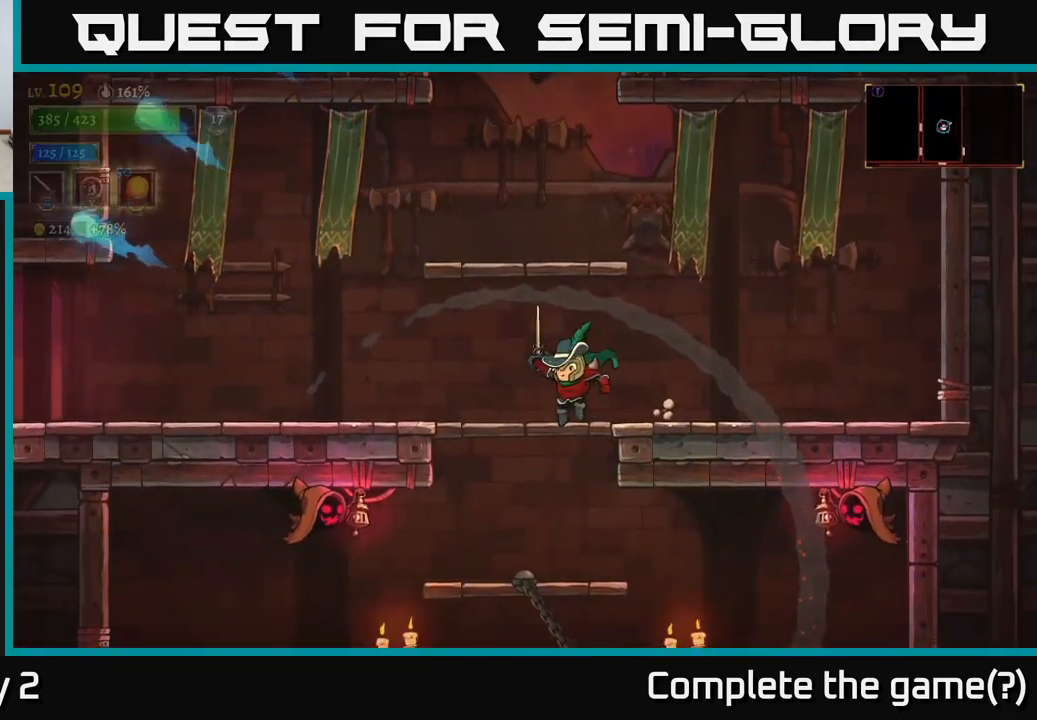
{"buttons": [], "left_stick": "right", "right_stick": "center", "events": [[100, "A", "up"], [233, "L2", "down"], [233, "left_stick", "left"], [267, "X", "down"], [350, "left_stick", "center"], [367, "L2", "up"], [367, "X", "up"], [450, "left_stick", "right"]]}
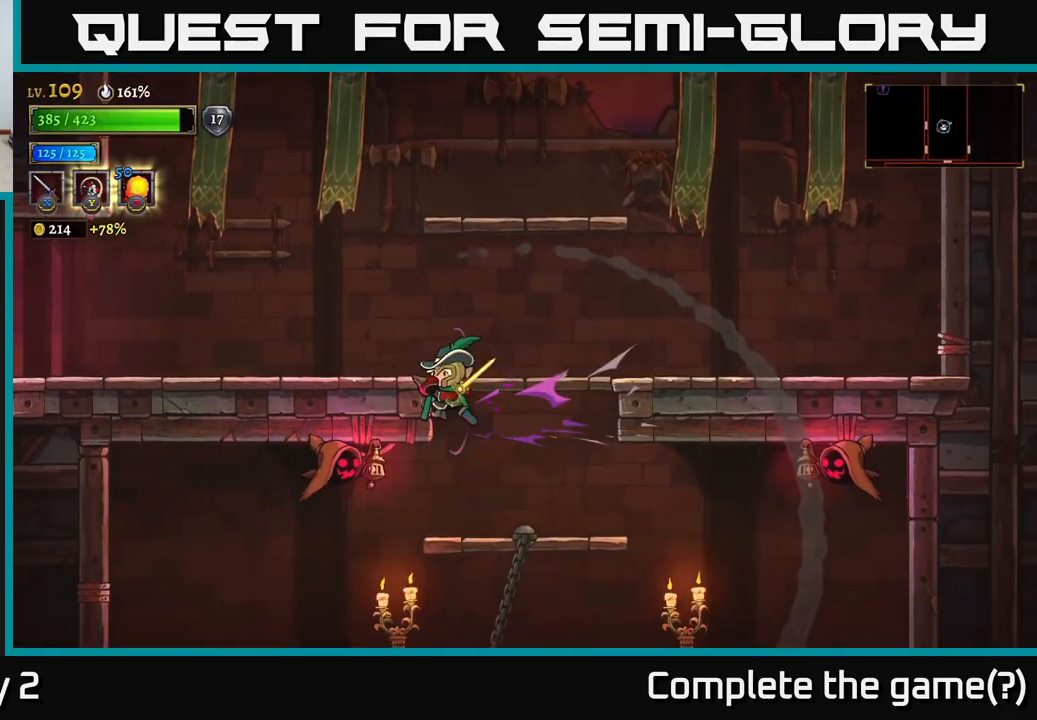
{"buttons": ["X"], "left_stick": "center", "right_stick": "center", "events": [[17, "left_stick", "center"], [50, "X", "down"], [67, "left_stick", "down-left"], [133, "X", "up"], [183, "left_stick", "center"], [217, "X", "down"], [317, "X", "up"], [450, "X", "down"]]}
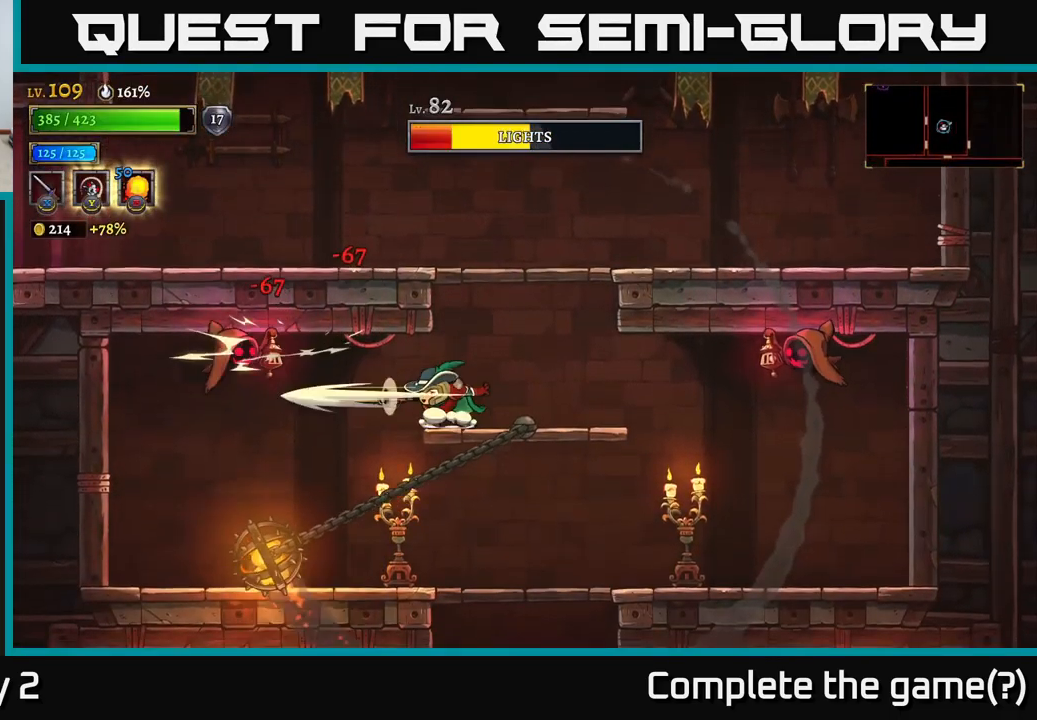
{"buttons": [], "left_stick": "right", "right_stick": "center", "events": [[33, "X", "up"], [183, "left_stick", "left"], [333, "left_stick", "right"]]}
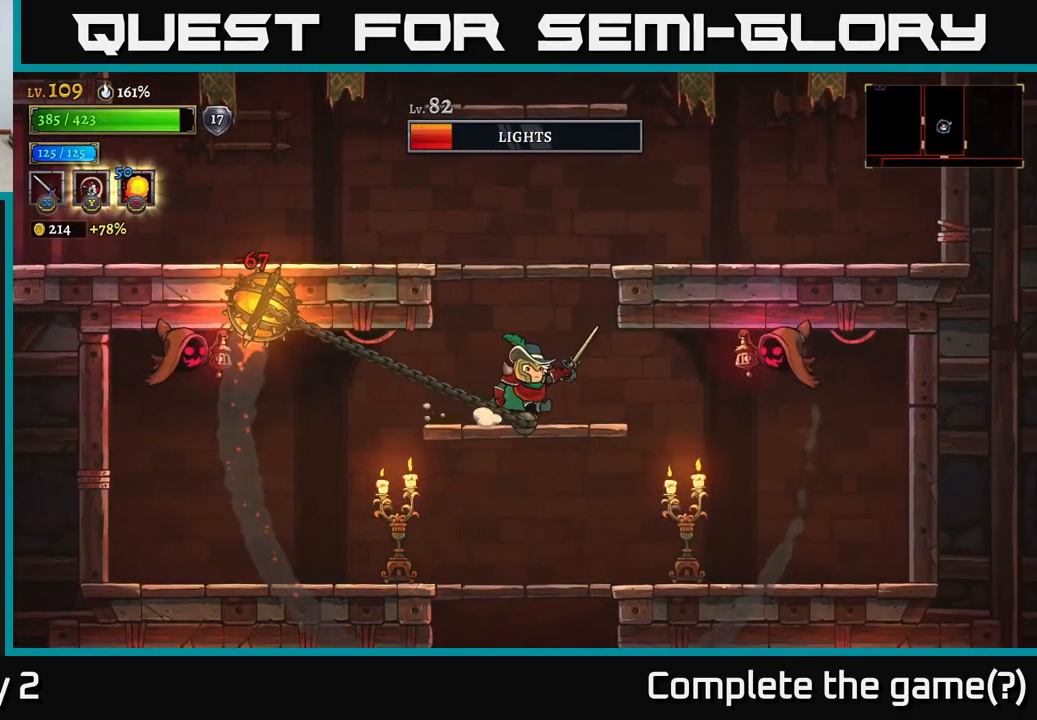
{"buttons": [], "left_stick": "right", "right_stick": "center", "events": [[50, "R2", "down"], [117, "X", "down"], [167, "R2", "up"], [217, "X", "up"], [233, "left_stick", "left"], [467, "left_stick", "right"]]}